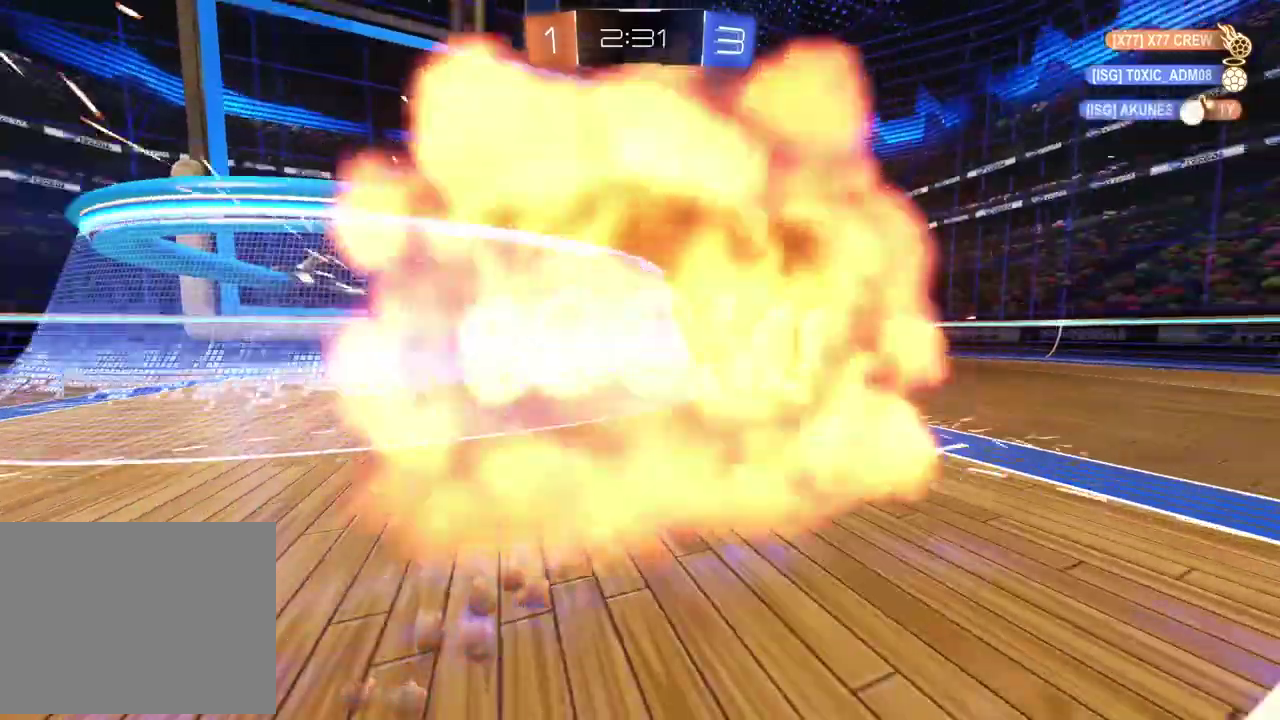
Gameplay with a controller (PlayStation layout); each line is a JSON object with the inputs held at the frame after it. "events" lists button and stick changes between this image and that frame as [ms after this image, input, new state], when the widget could be followed in between. Not read: L1 R1.
{"buttons": [], "left_stick": "center", "right_stick": "center", "events": [[83, "R2", "up"]]}
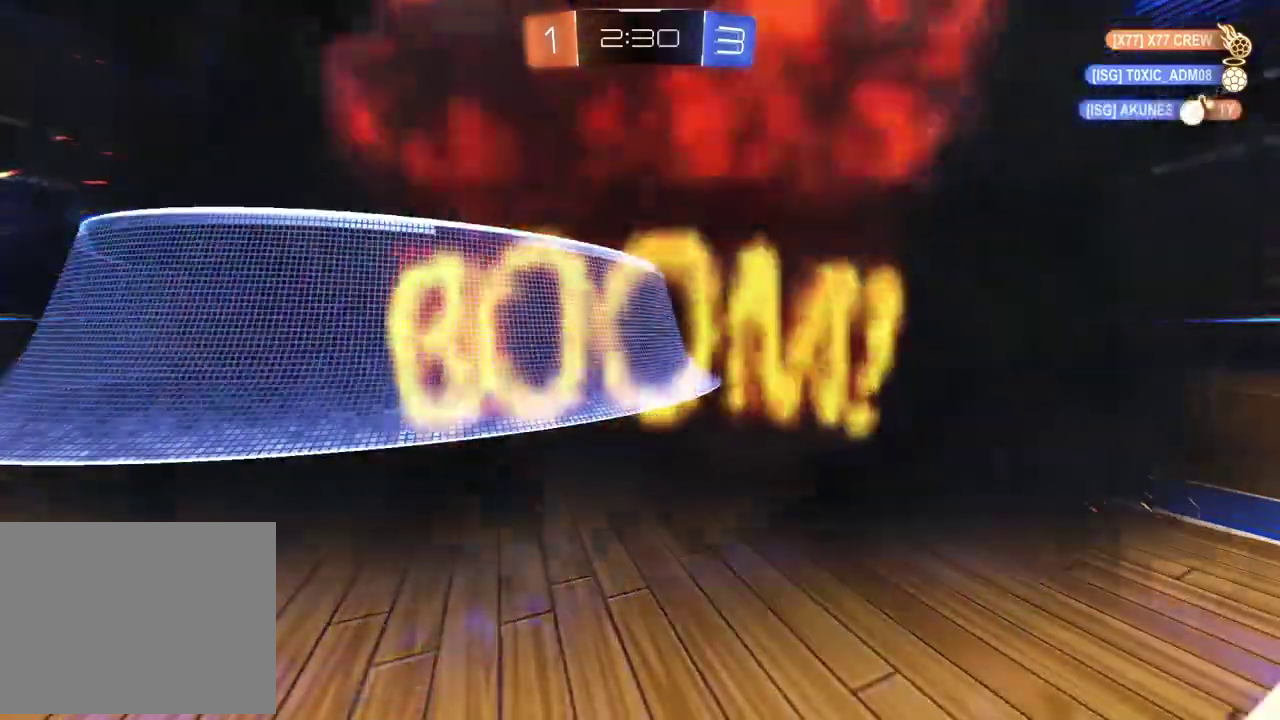
{"buttons": [], "left_stick": "center", "right_stick": "center", "events": []}
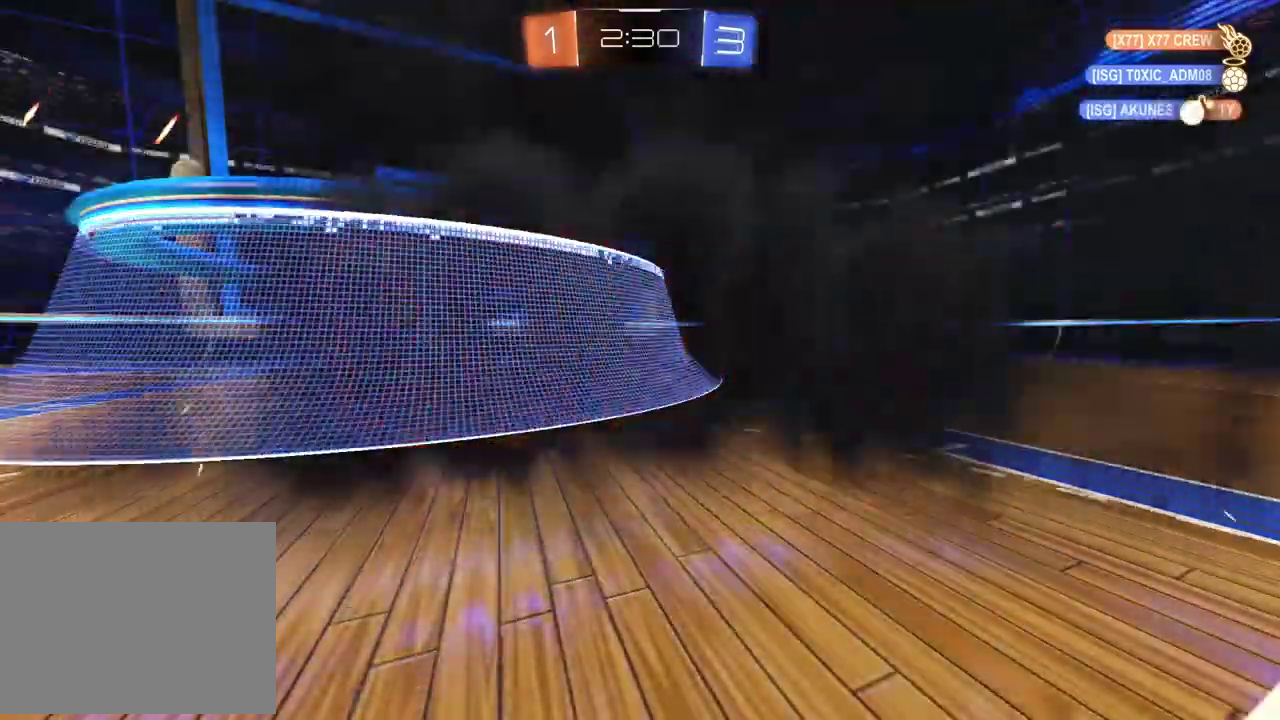
{"buttons": ["R2"], "left_stick": "left", "right_stick": "center", "events": [[300, "R2", "down"], [300, "left_stick", "left"]]}
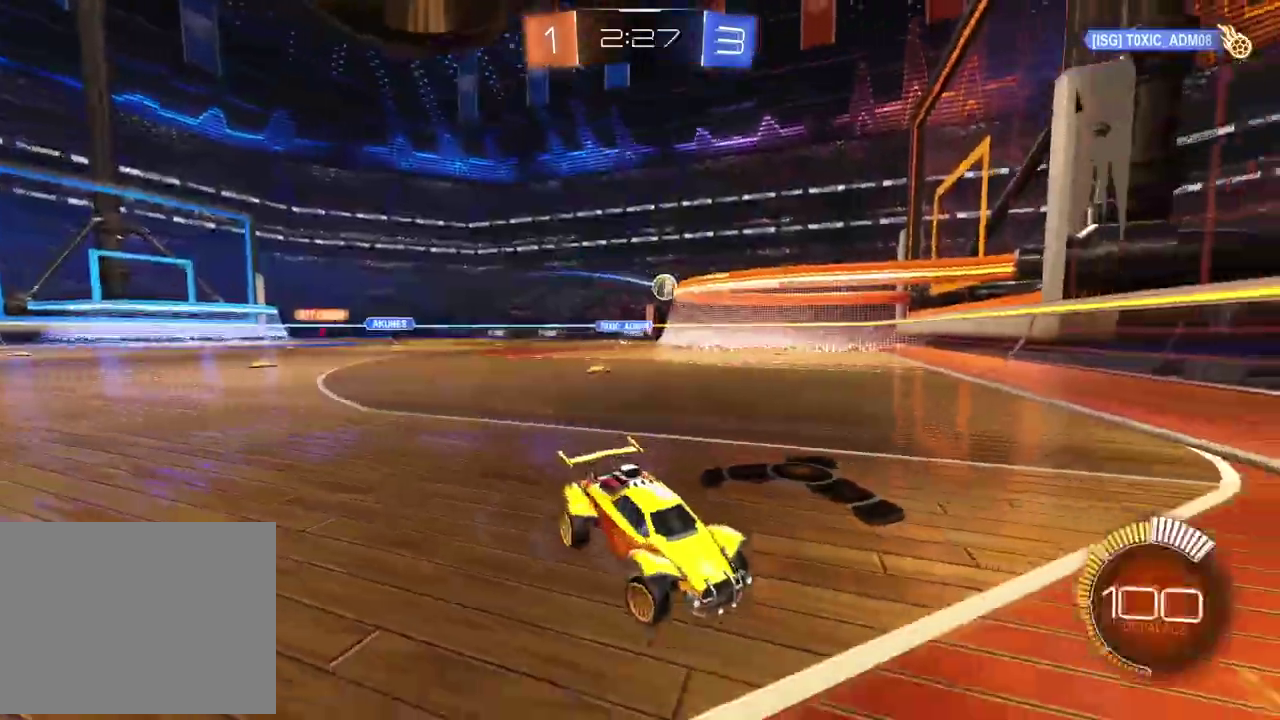
{"buttons": ["R2"], "left_stick": "left", "right_stick": "center", "events": []}
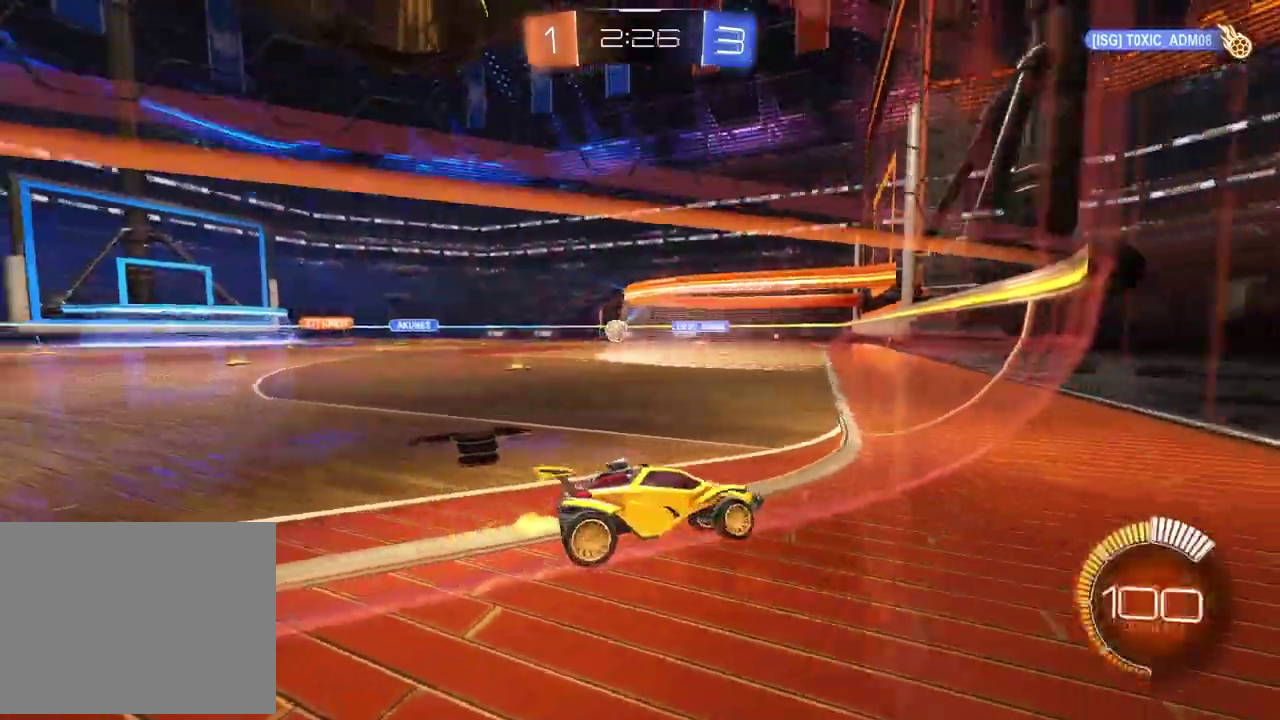
{"buttons": ["R2"], "left_stick": "center", "right_stick": "center", "events": [[117, "left_stick", "center"], [200, "left_stick", "right"], [483, "left_stick", "center"]]}
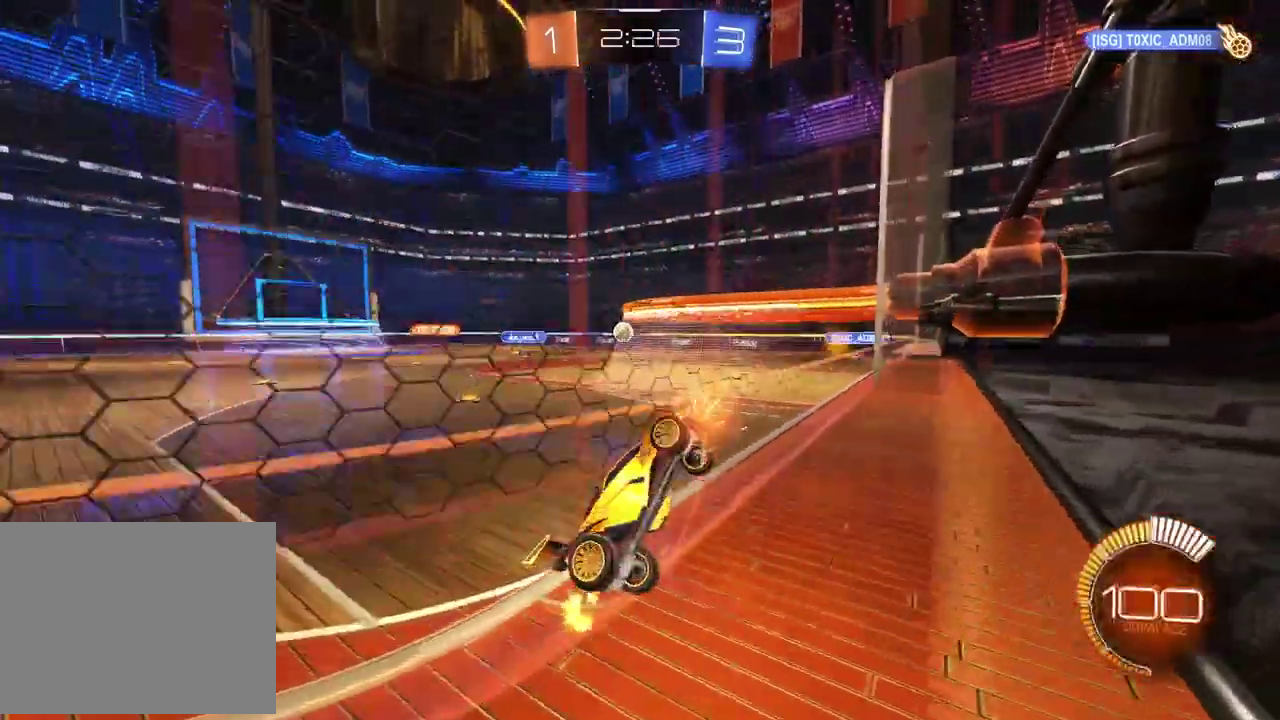
{"buttons": ["R2"], "left_stick": "down-left", "right_stick": "center", "events": [[117, "left_stick", "left"], [350, "left_stick", "center"], [450, "left_stick", "down-left"]]}
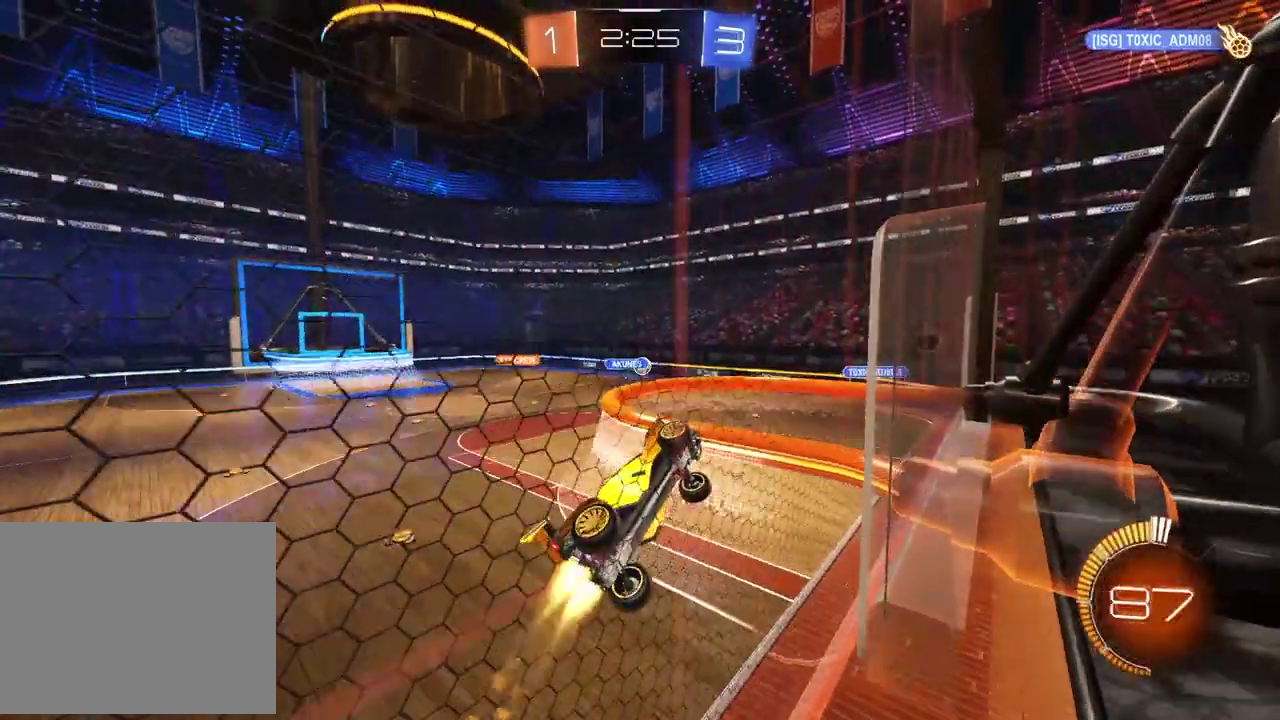
{"buttons": ["R2"], "left_stick": "left", "right_stick": "center", "events": [[100, "left_stick", "center"], [267, "left_stick", "left"]]}
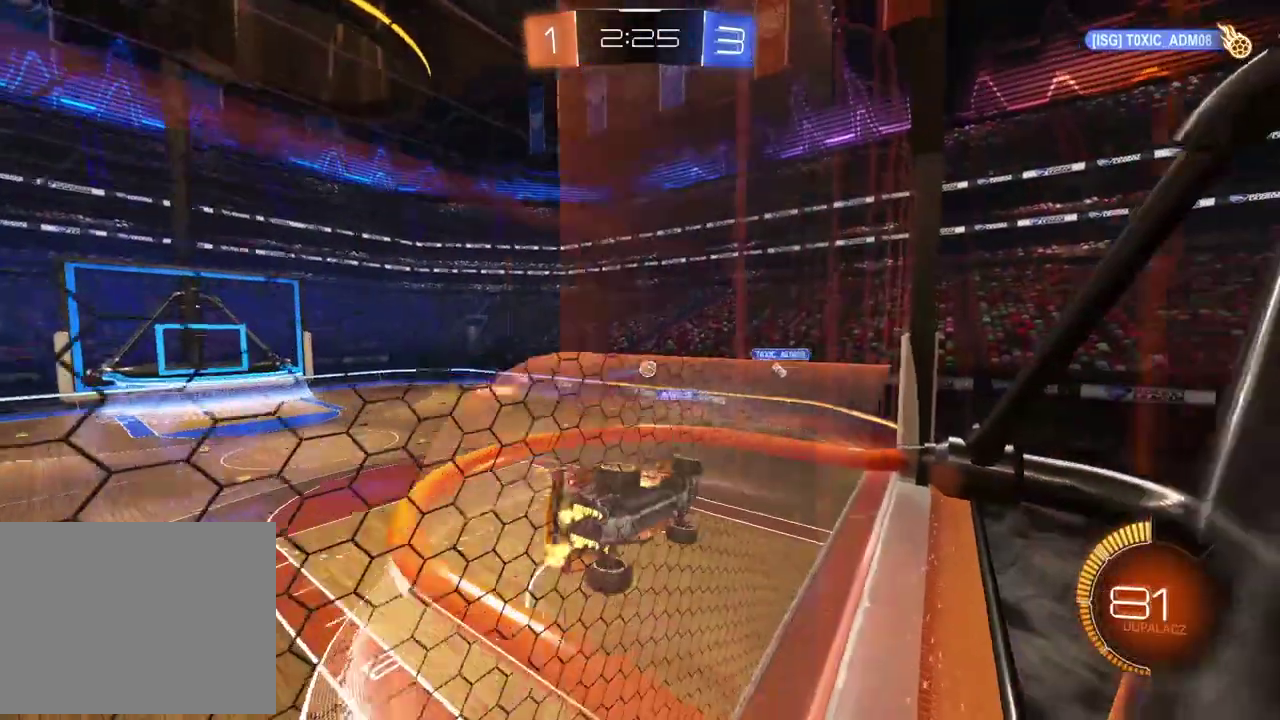
{"buttons": ["R2"], "left_stick": "left", "right_stick": "center", "events": []}
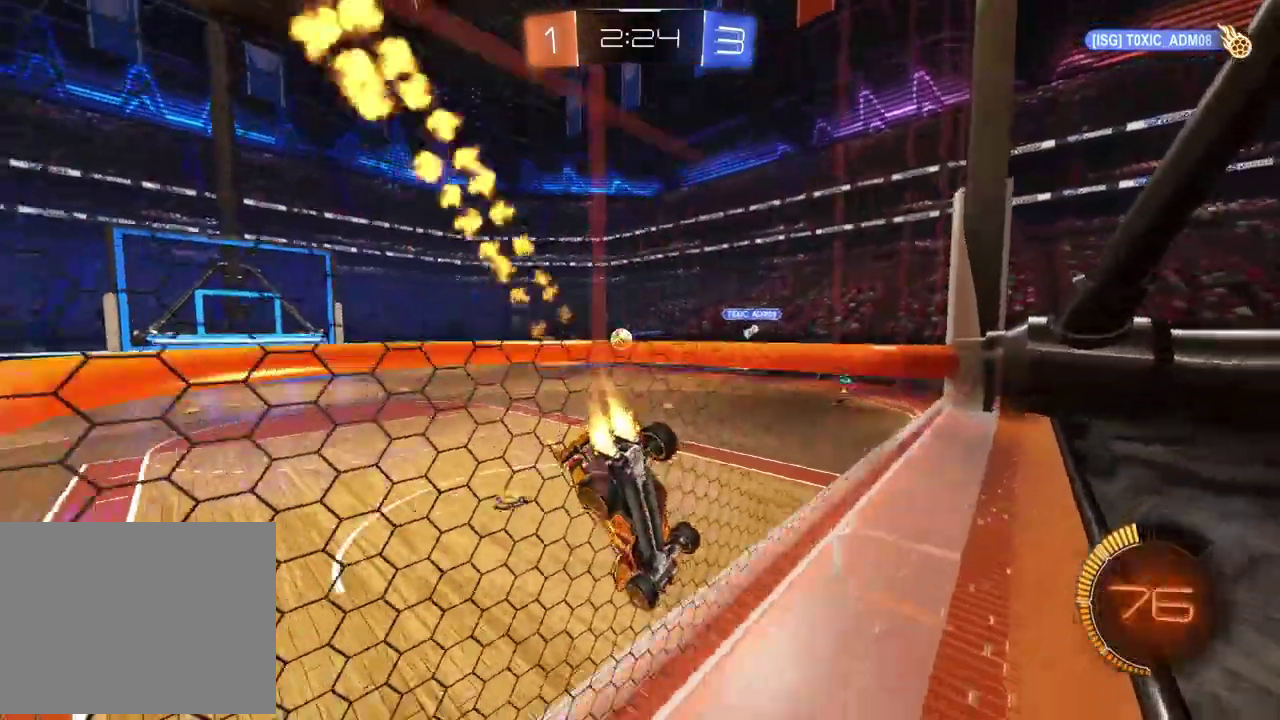
{"buttons": ["R2"], "left_stick": "center", "right_stick": "center", "events": [[33, "left_stick", "center"], [133, "left_stick", "left"], [200, "left_stick", "center"]]}
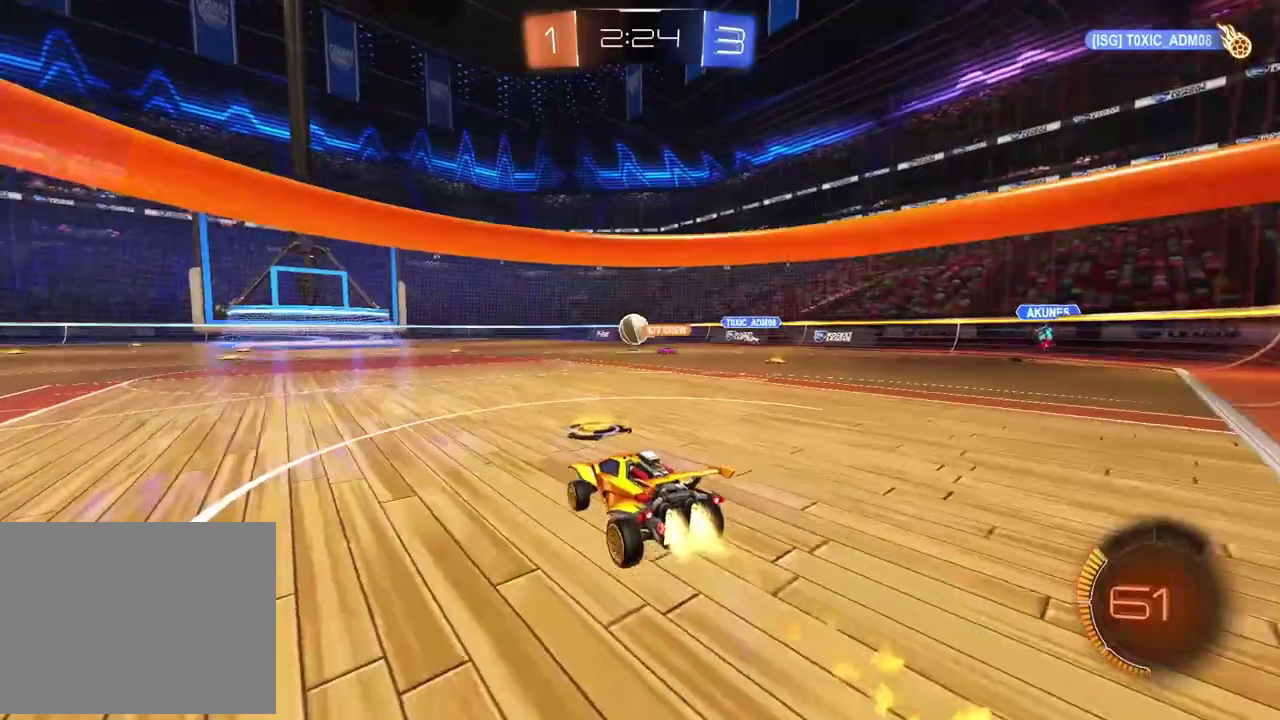
{"buttons": ["CROSS", "R2"], "left_stick": "down", "right_stick": "center", "events": [[300, "left_stick", "right"], [483, "left_stick", "down"], [500, "CROSS", "down"]]}
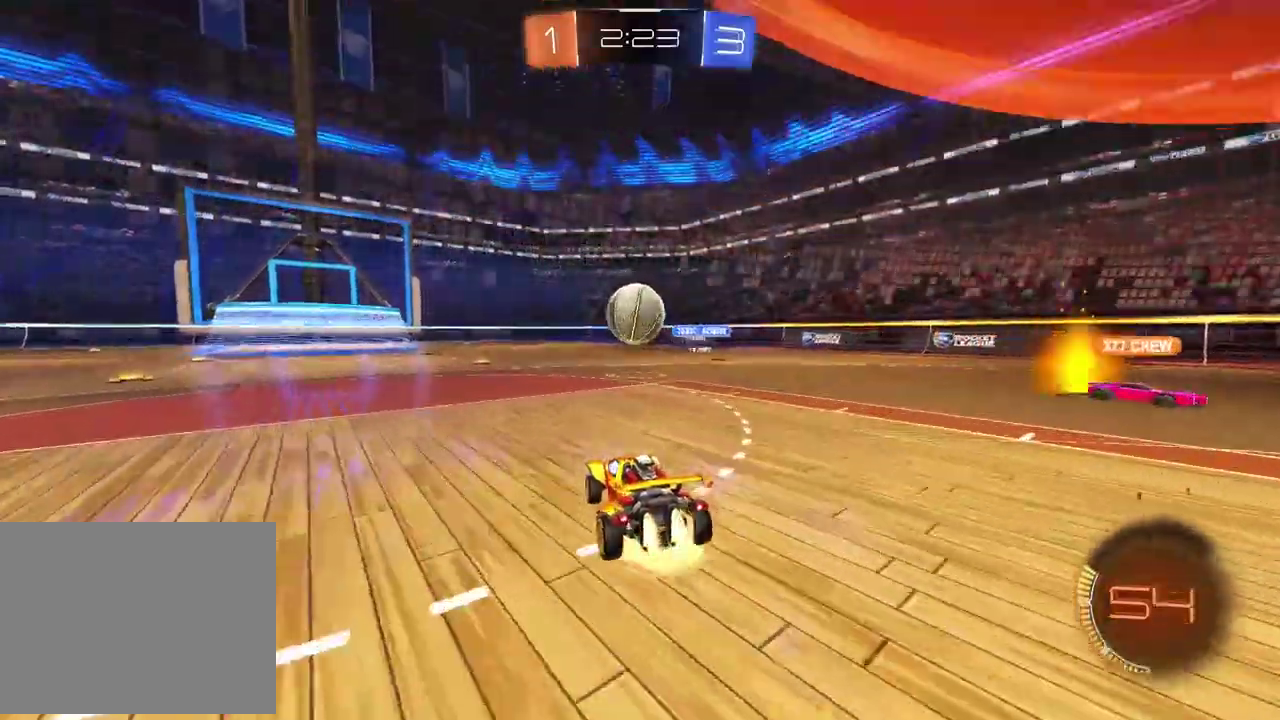
{"buttons": ["CROSS", "L2", "R2"], "left_stick": "left", "right_stick": "center", "events": [[117, "CROSS", "up"], [117, "left_stick", "center"], [233, "CROSS", "down"], [333, "left_stick", "down-left"], [450, "left_stick", "left"], [467, "L2", "down"]]}
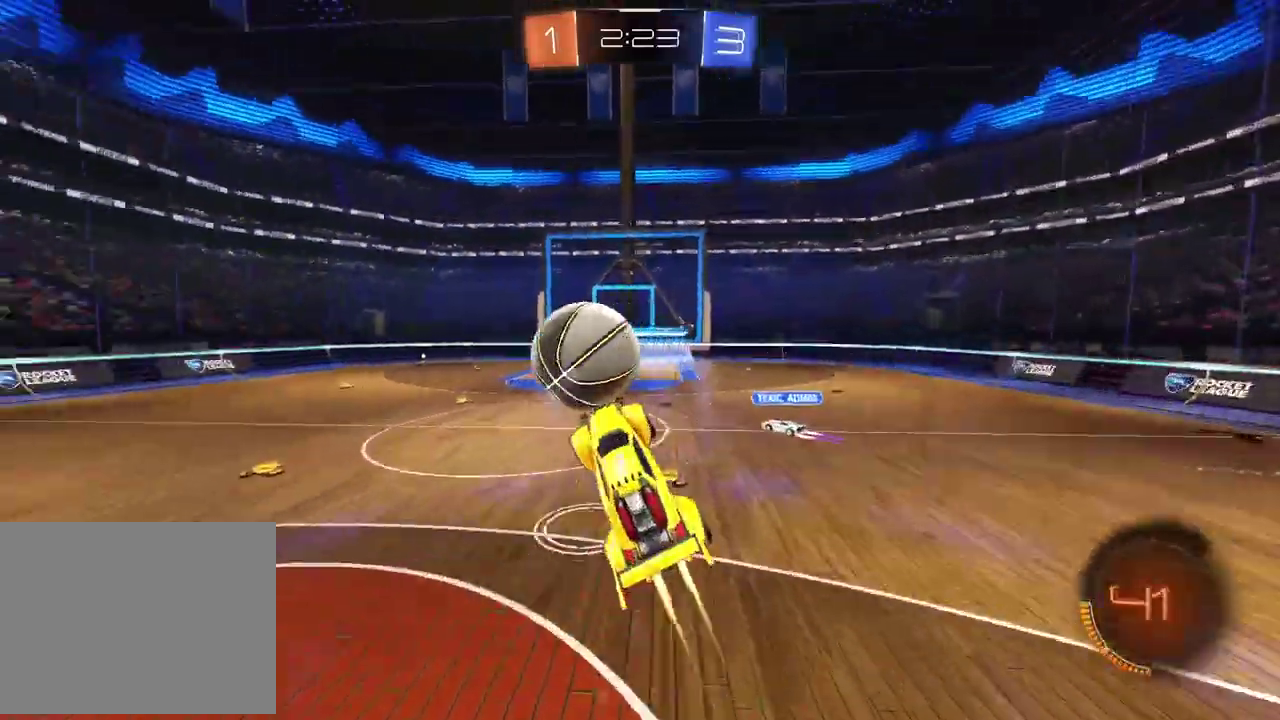
{"buttons": ["CROSS", "L2", "R2"], "left_stick": "down-right", "right_stick": "center", "events": [[33, "left_stick", "up-left"], [133, "left_stick", "up"], [333, "left_stick", "down-right"]]}
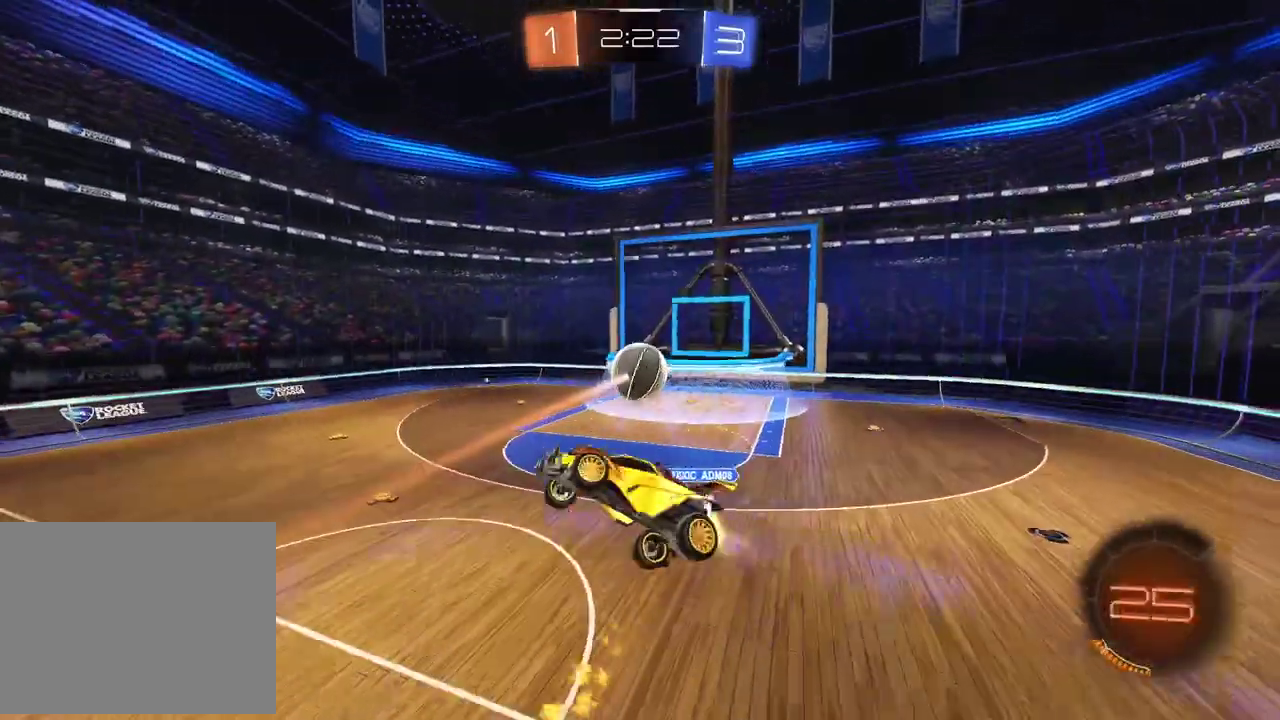
{"buttons": ["L2", "R2"], "left_stick": "up-right", "right_stick": "center"}
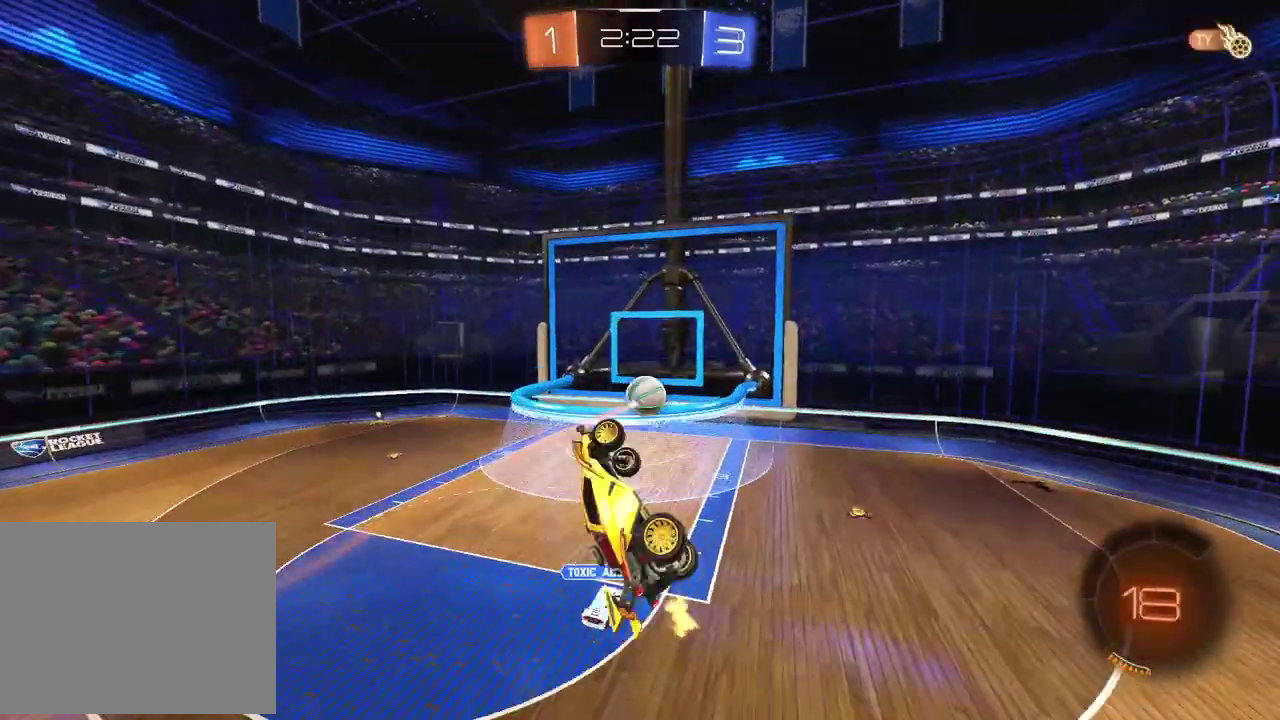
{"buttons": ["R2"], "left_stick": "up-right", "right_stick": "center", "events": [[117, "L2", "up"], [133, "left_stick", "right"], [200, "left_stick", "down-right"], [417, "left_stick", "center"], [483, "left_stick", "up-right"]]}
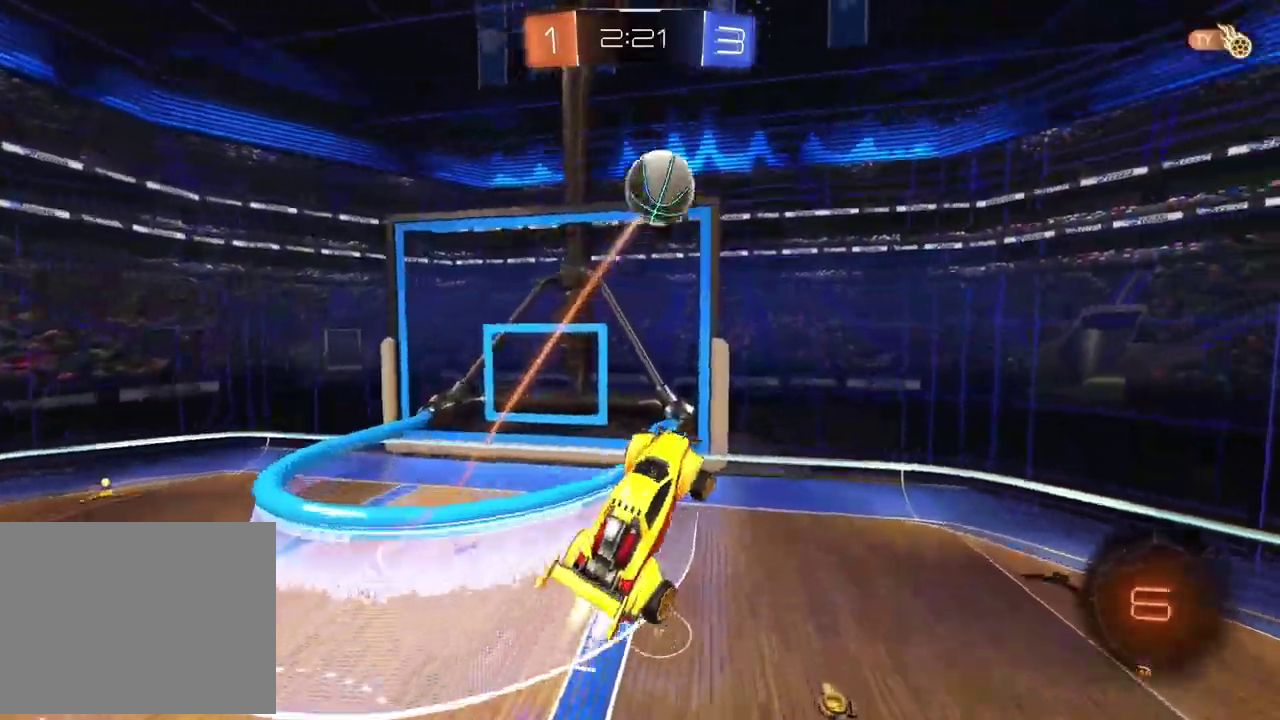
{"buttons": ["R2"], "left_stick": "center", "right_stick": "center", "events": [[100, "left_stick", "center"]]}
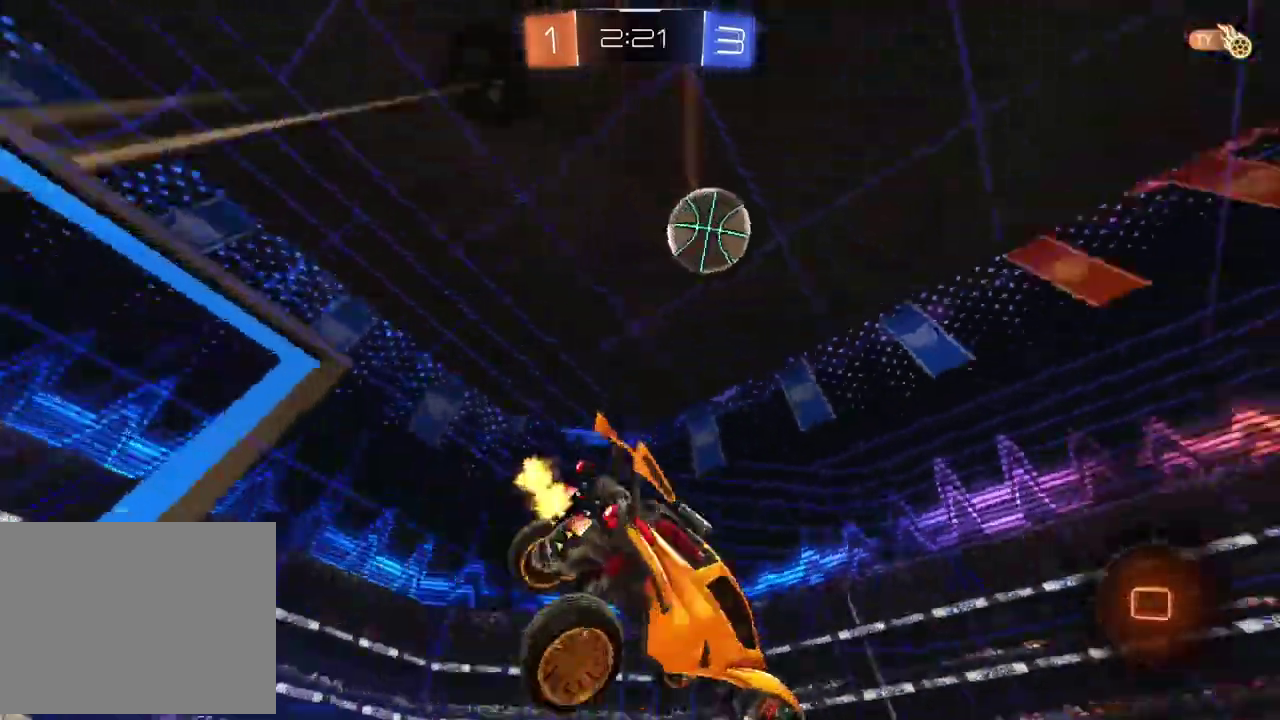
{"buttons": ["R2"], "left_stick": "center", "right_stick": "center", "events": []}
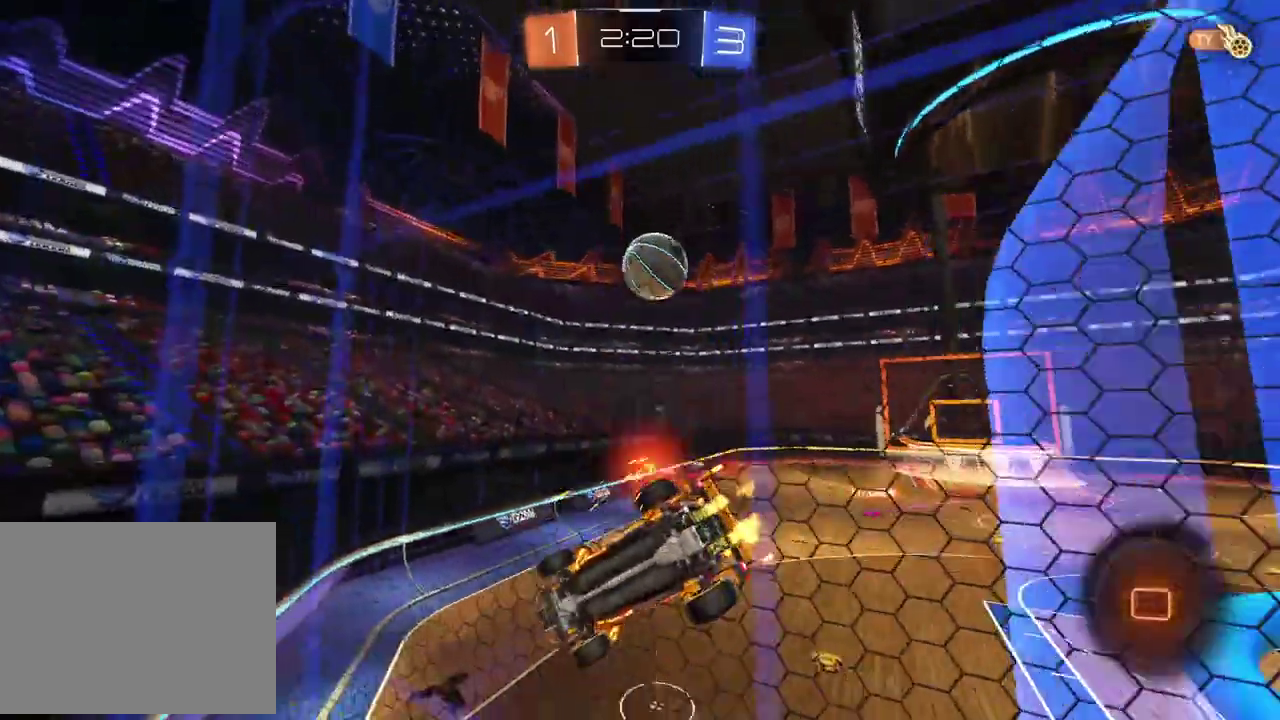
{"buttons": ["R2"], "left_stick": "center", "right_stick": "center", "events": []}
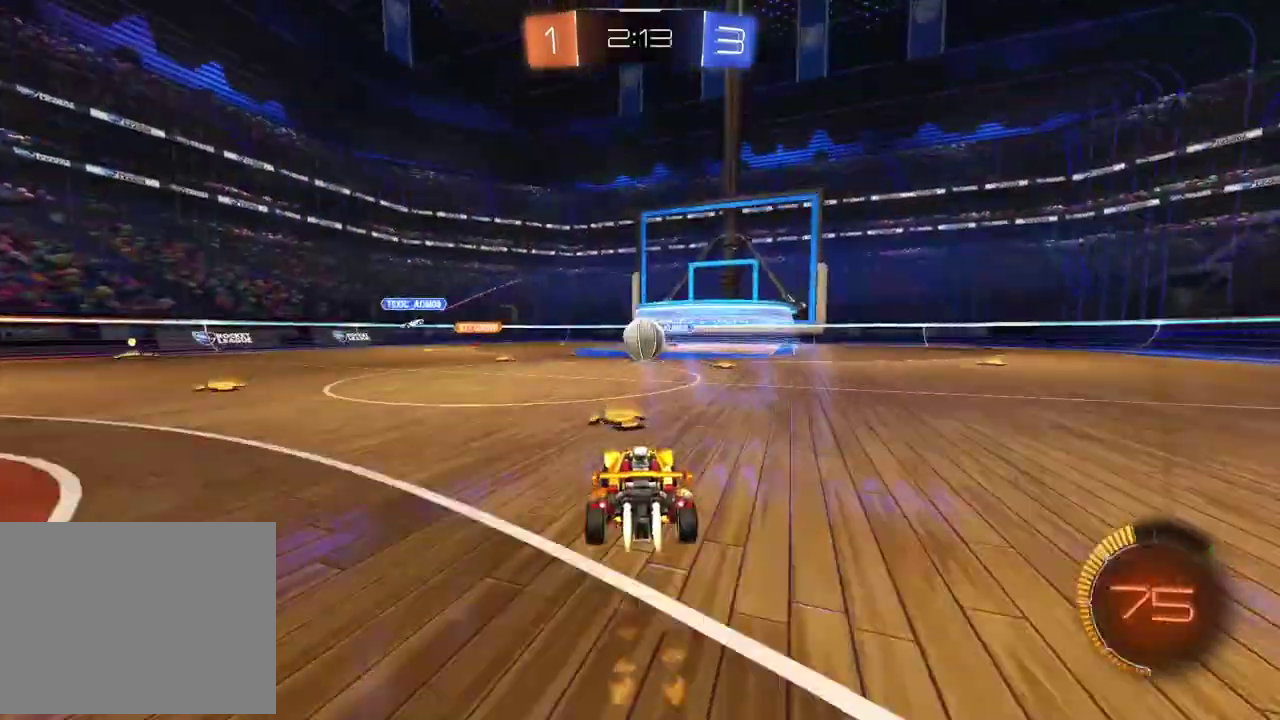
{"buttons": ["CROSS", "R2"], "left_stick": "center", "right_stick": "center", "events": [[33, "left_stick", "down"], [50, "CROSS", "down"], [167, "left_stick", "center"], [183, "CROSS", "up"], [383, "CROSS", "down"]]}
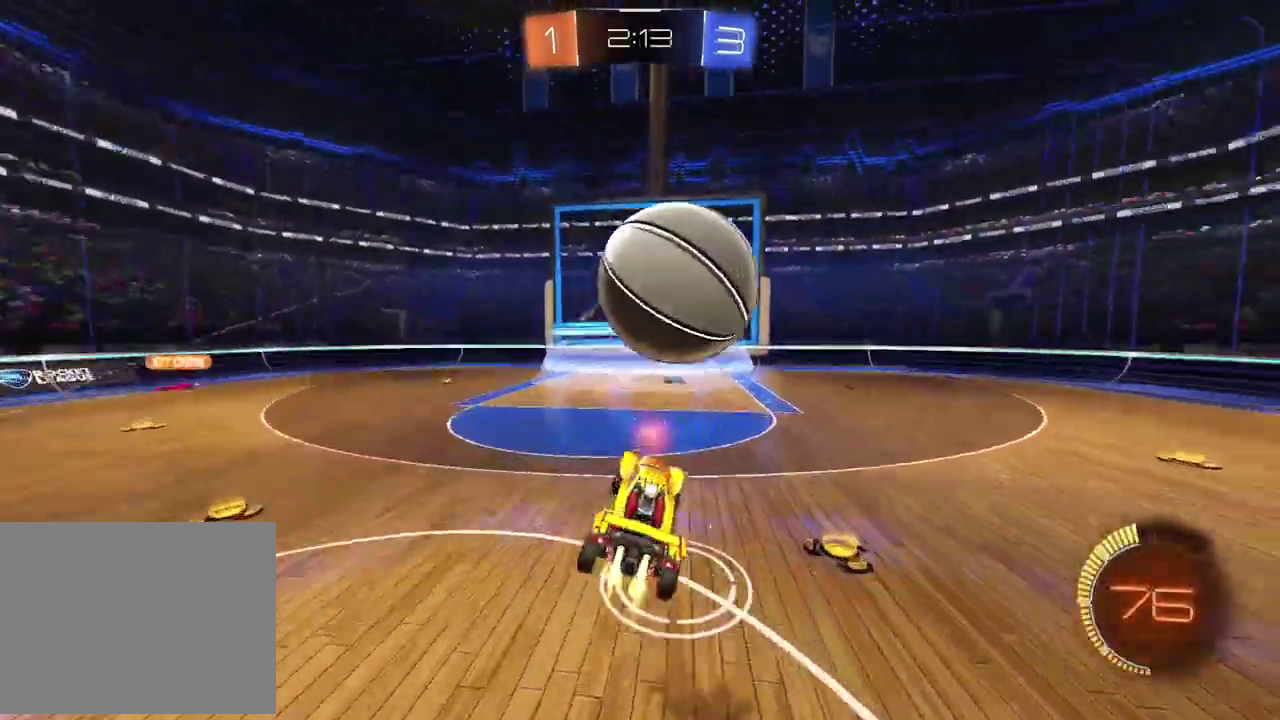
{"buttons": [], "left_stick": "left", "right_stick": "center", "events": [[133, "CROSS", "up"], [183, "left_stick", "left"], [233, "R2", "up"]]}
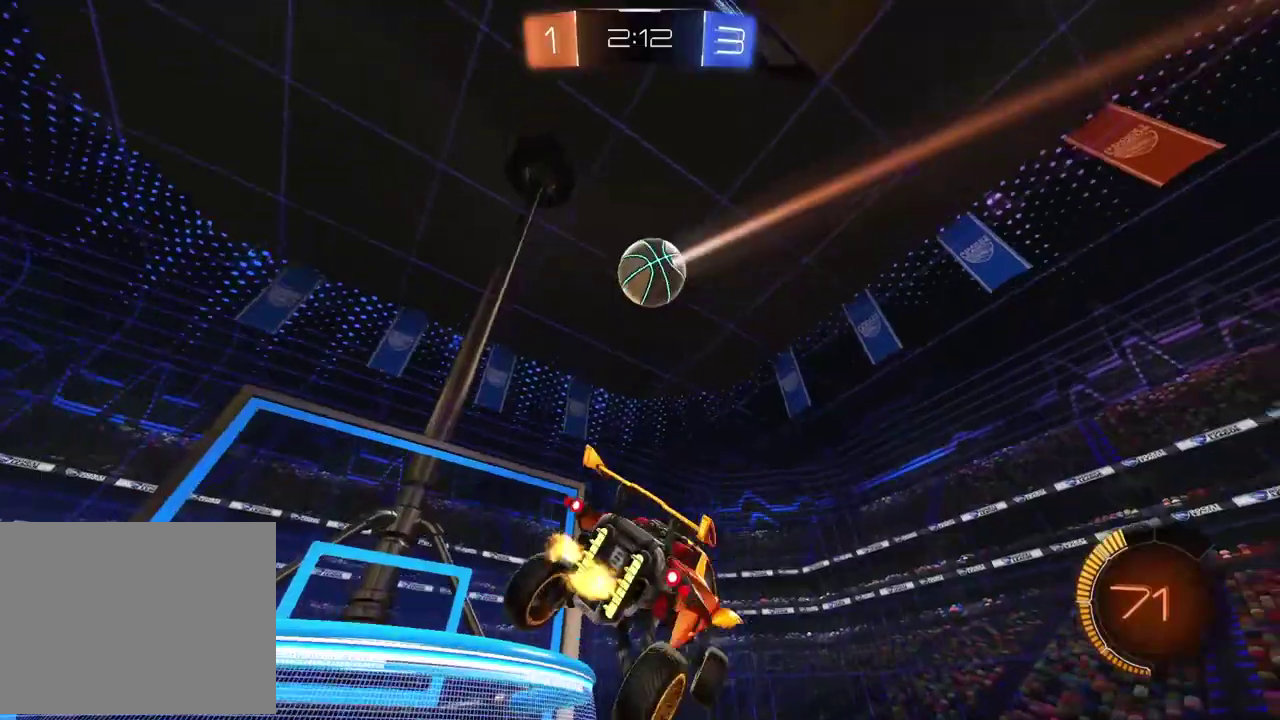
{"buttons": ["R2"], "left_stick": "right", "right_stick": "center", "events": [[167, "left_stick", "center"], [250, "left_stick", "right"], [467, "R2", "down"]]}
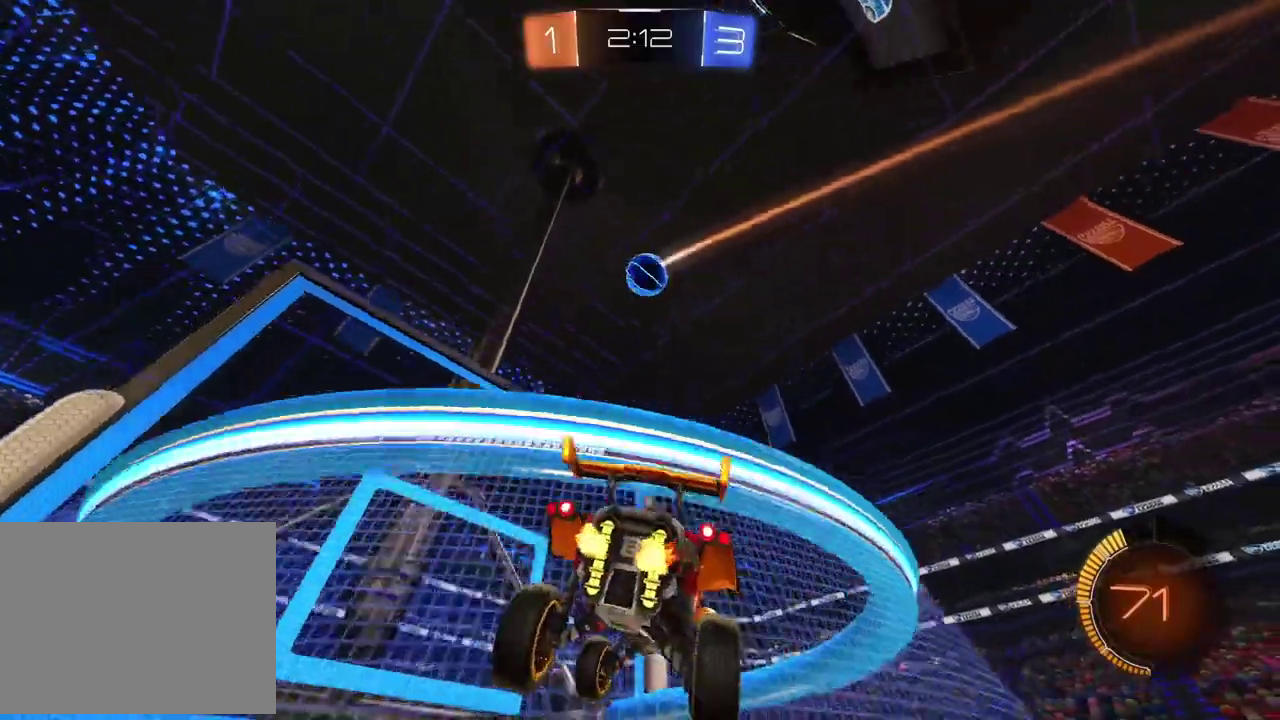
{"buttons": ["R2"], "left_stick": "right", "right_stick": "center", "events": []}
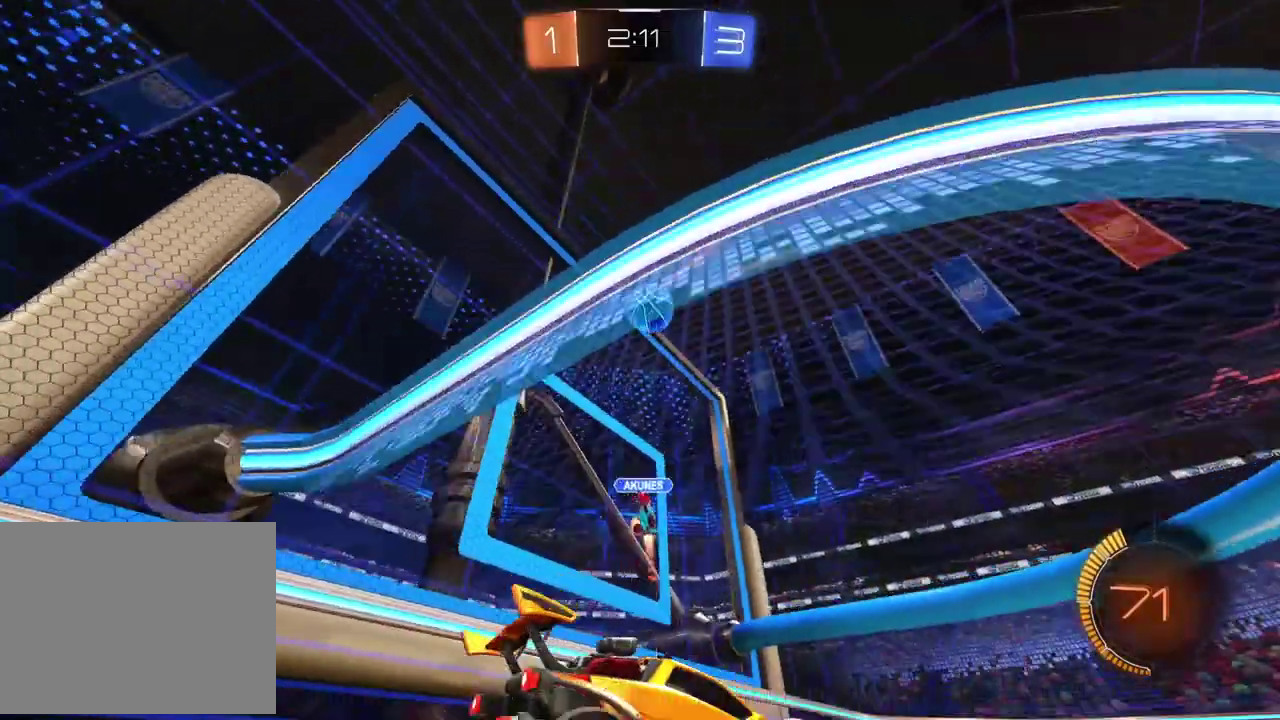
{"buttons": ["R2"], "left_stick": "center", "right_stick": "center", "events": [[433, "left_stick", "center"]]}
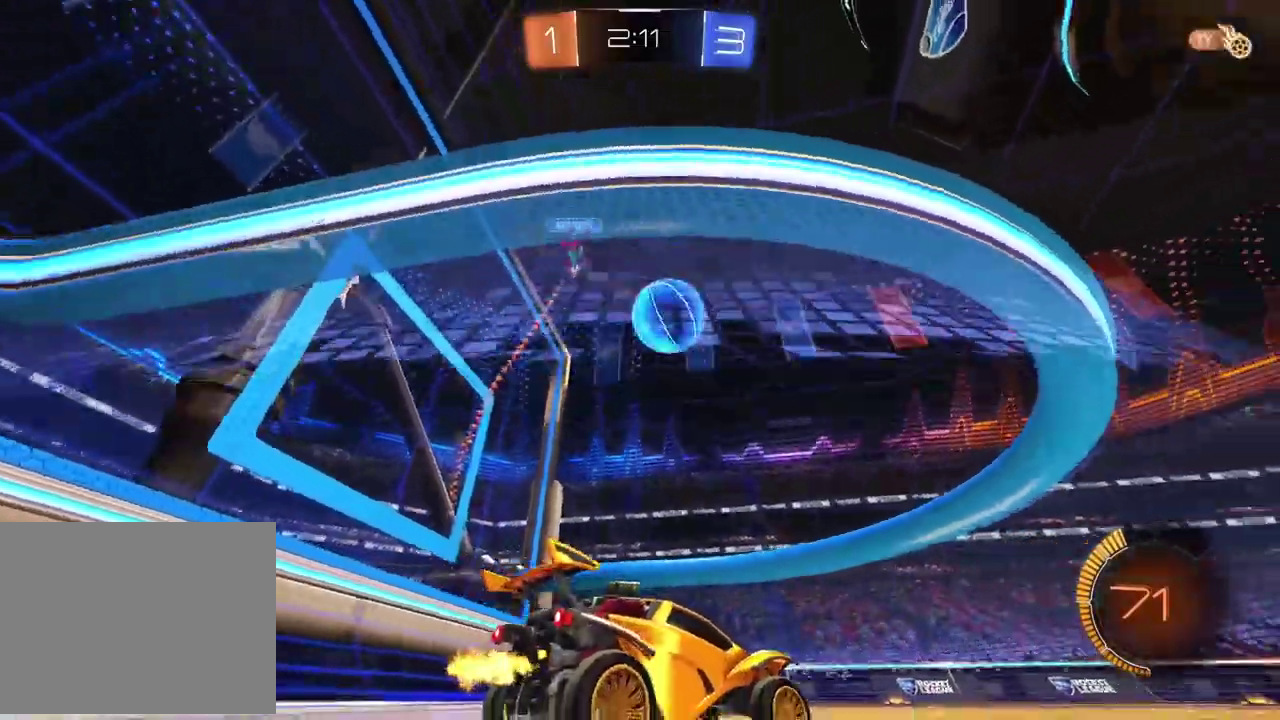
{"buttons": ["R2"], "left_stick": "center", "right_stick": "center", "events": []}
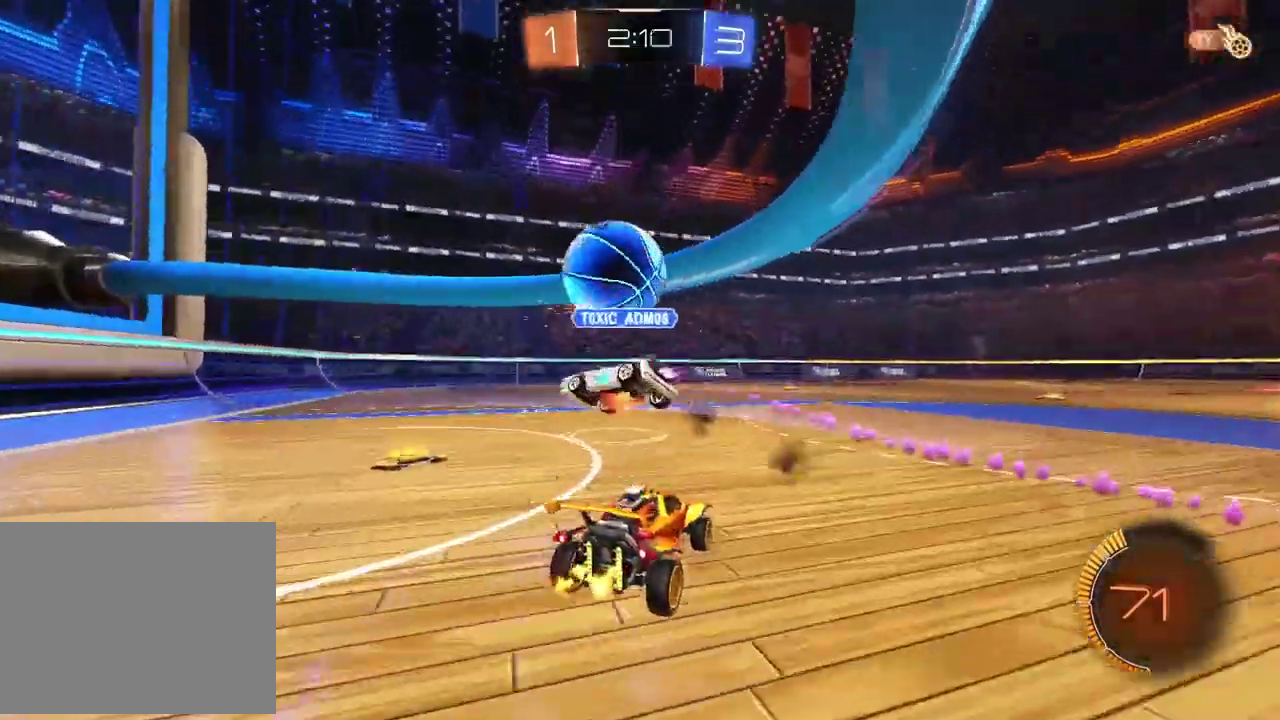
{"buttons": ["R2"], "left_stick": "center", "right_stick": "center", "events": []}
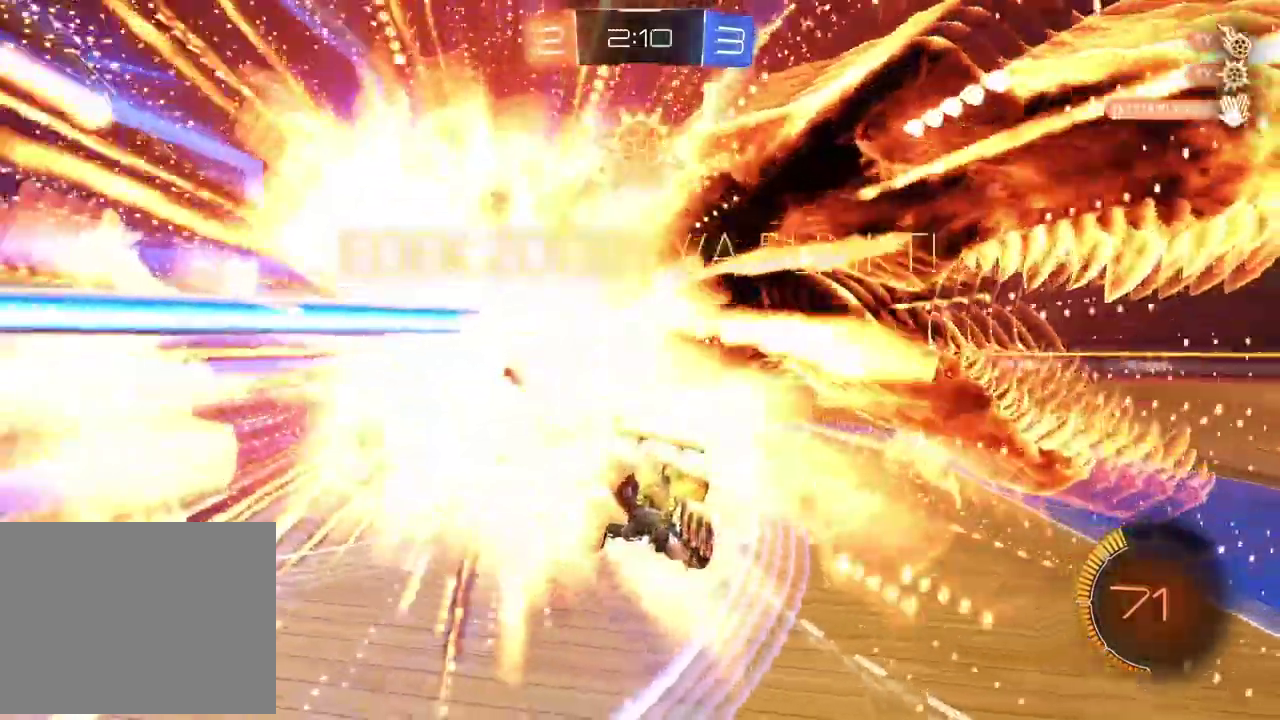
{"buttons": [], "left_stick": "center", "right_stick": "center", "events": [[200, "TRIANGLE", "down"], [250, "R2", "up"], [317, "TRIANGLE", "up"]]}
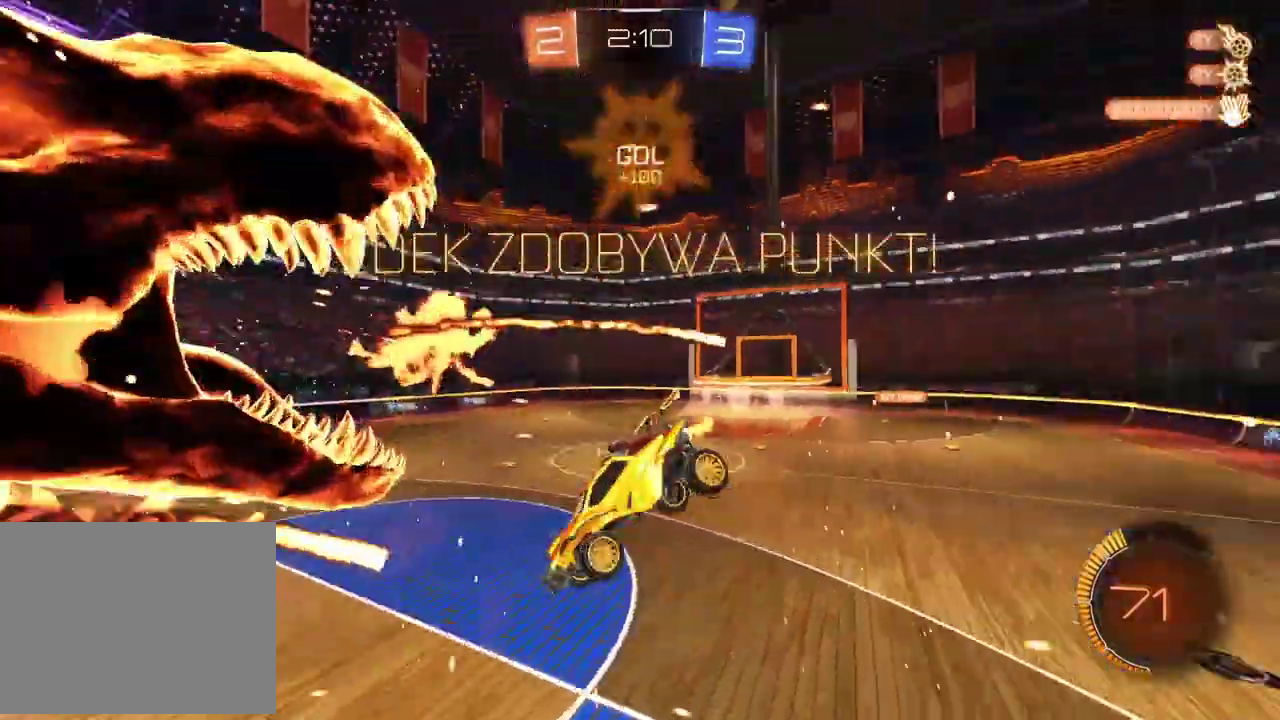
{"buttons": [], "left_stick": "center", "right_stick": "center", "events": []}
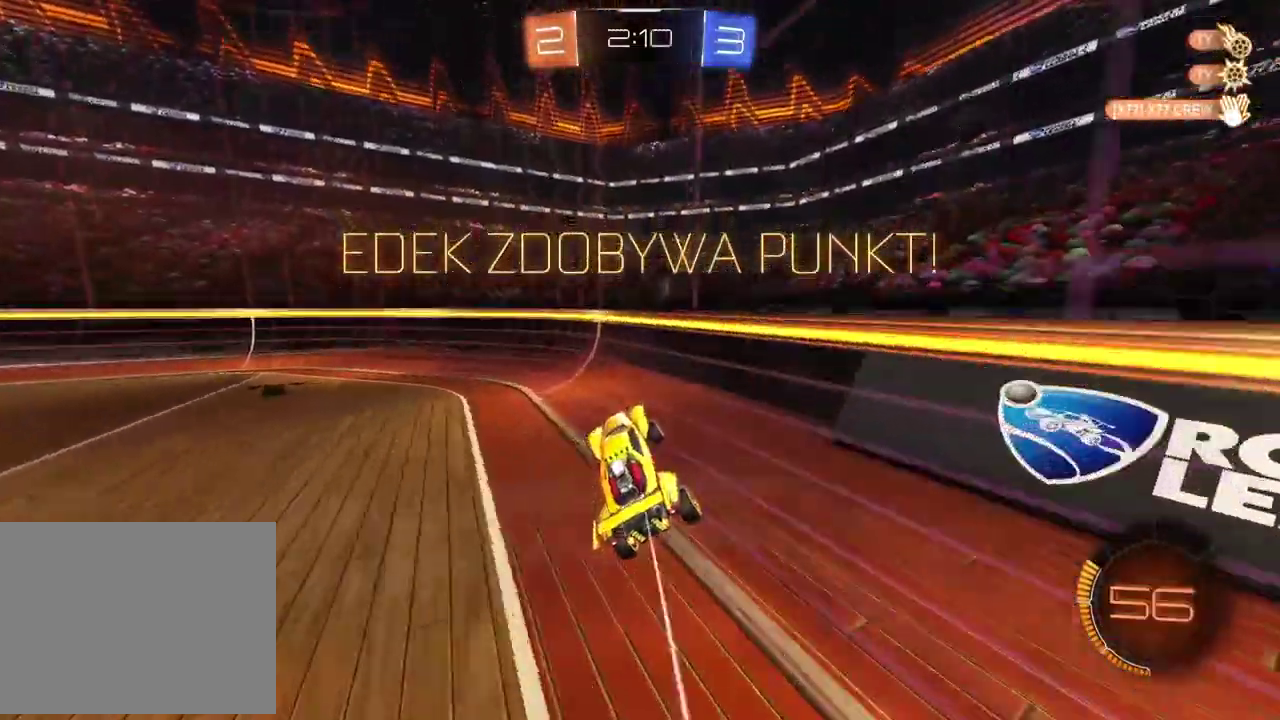
{"buttons": [], "left_stick": "center", "right_stick": "center", "events": []}
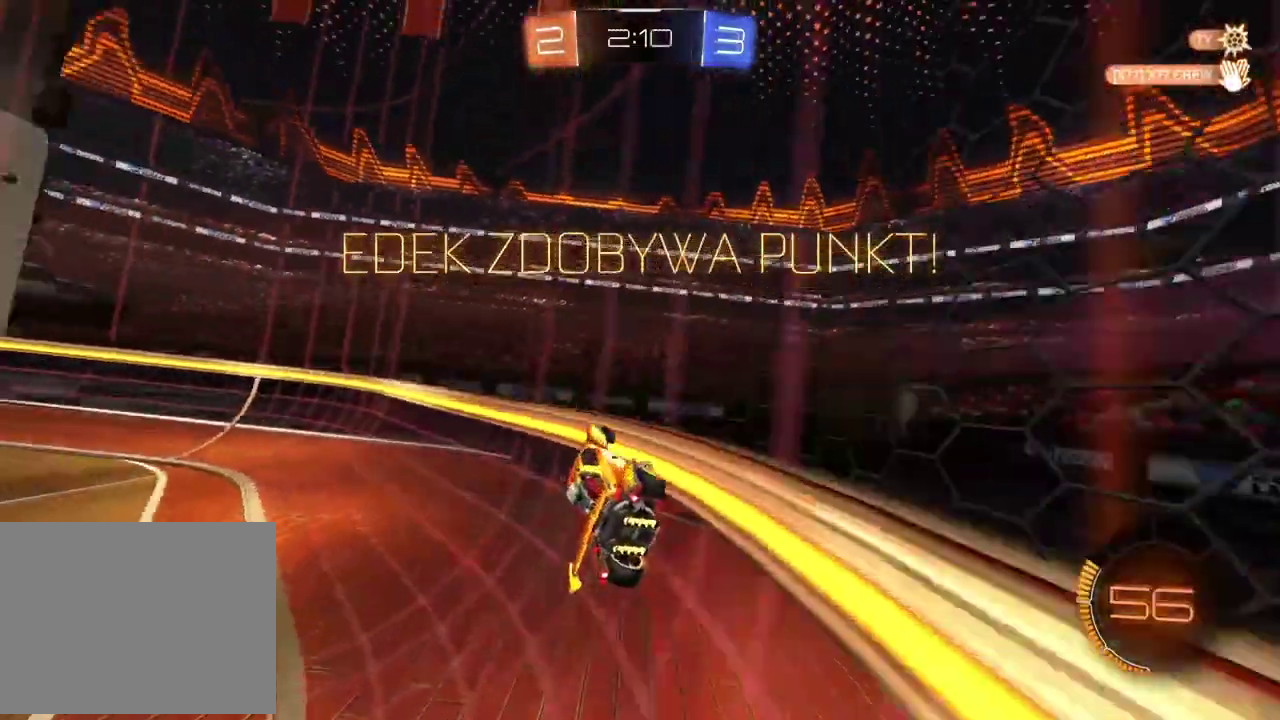
{"buttons": [], "left_stick": "center", "right_stick": "center", "events": [[167, "CROSS", "down"], [233, "CROSS", "up"], [367, "CROSS", "down"], [450, "CROSS", "up"]]}